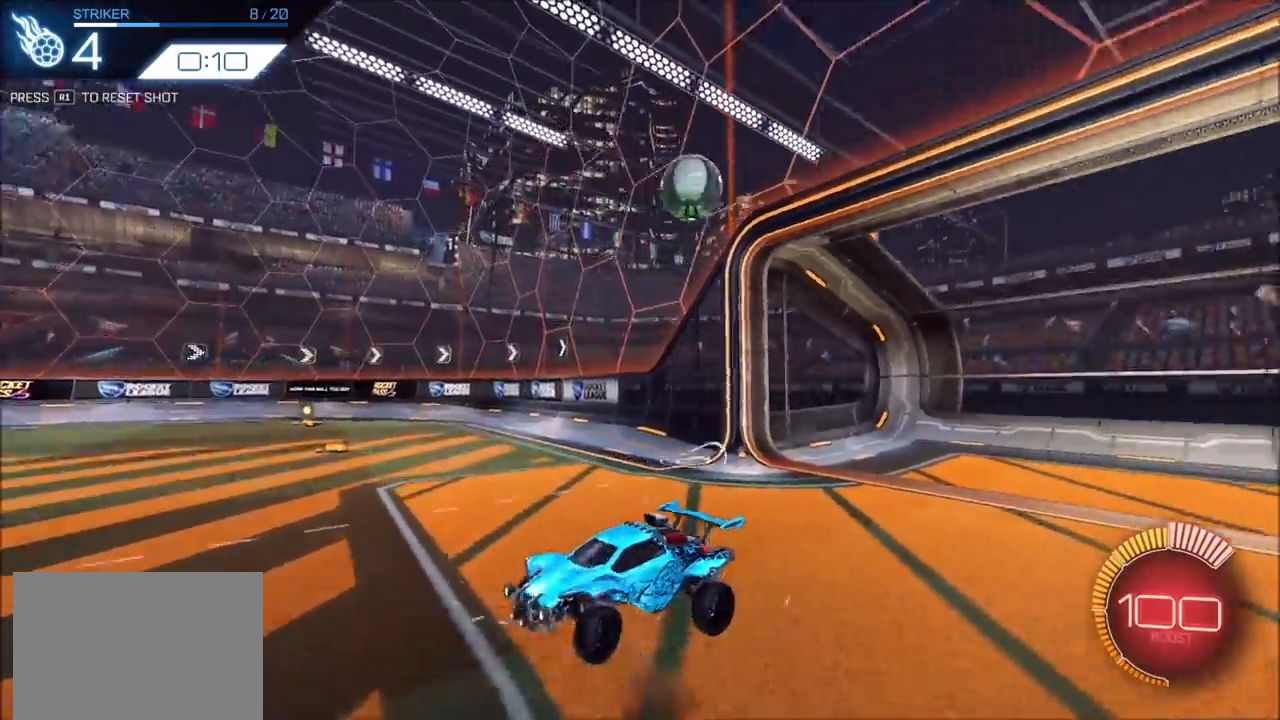
Gameplay with a controller (PlayStation layout); each line is a JSON object with the inputs held at the frame after it. "events" lists button and stick changes between this image and that frame as [ms after this image, input, new state], when the widget could be followed in between. Not read: R3.
{"buttons": ["CIRCLE", "L1", "R2"], "left_stick": "down", "right_stick": "center", "events": [[67, "CIRCLE", "down"], [83, "CROSS", "up"], [350, "left_stick", "center"], [383, "L1", "down"], [400, "left_stick", "down-right"], [483, "left_stick", "down"]]}
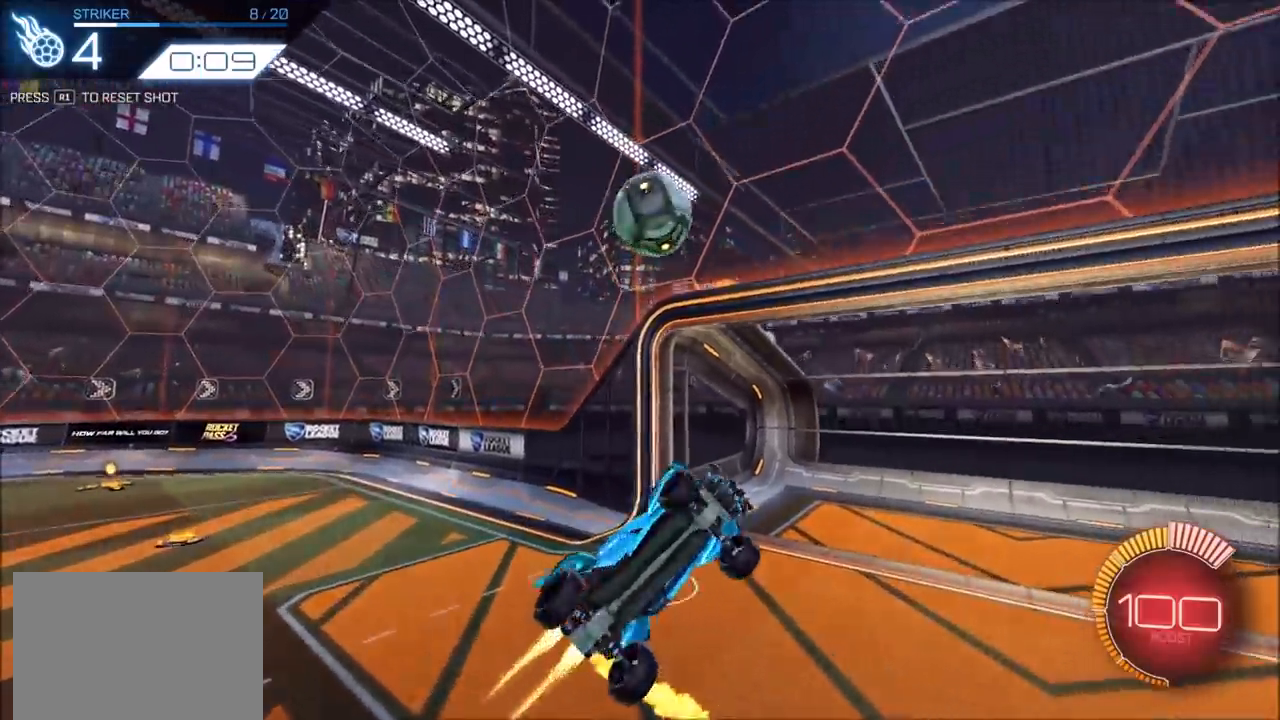
{"buttons": ["CIRCLE", "R2"], "left_stick": "up-right", "right_stick": "center", "events": [[167, "left_stick", "right"], [250, "left_stick", "up-right"], [383, "L1", "up"]]}
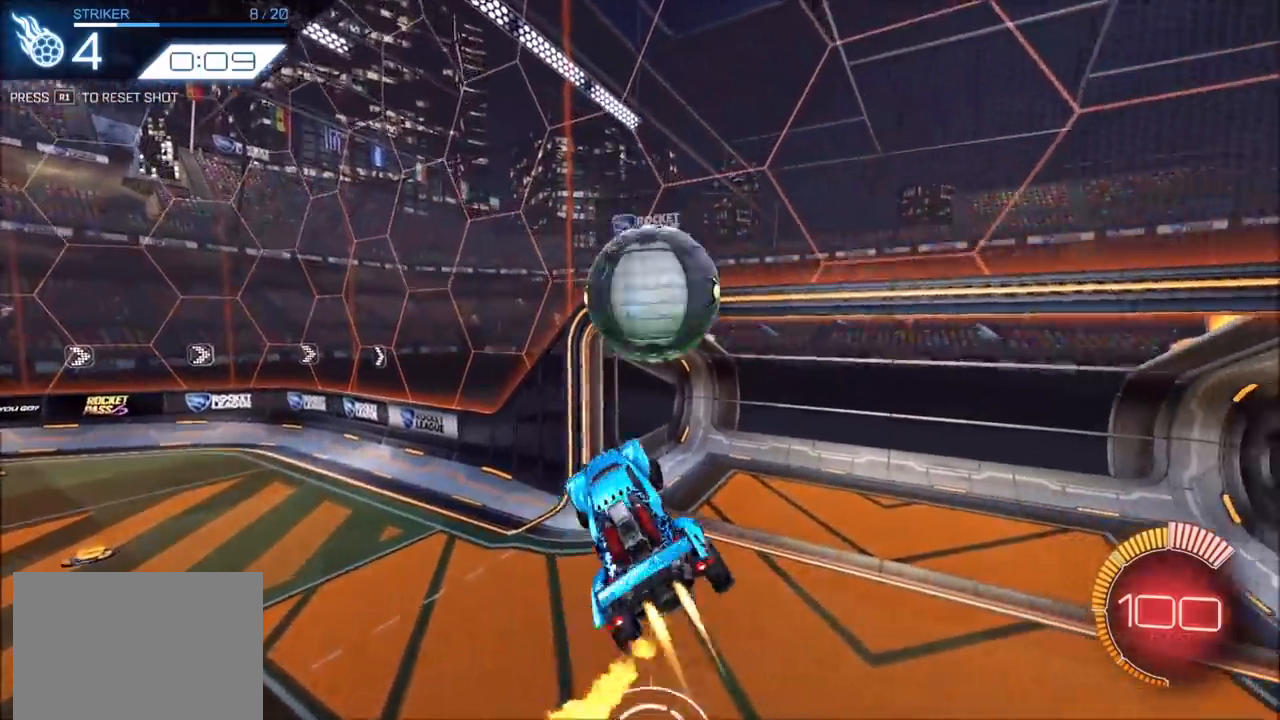
{"buttons": ["CIRCLE", "R2"], "left_stick": "down", "right_stick": "center", "events": [[100, "CROSS", "down"], [167, "TRIANGLE", "down"], [200, "left_stick", "down"], [250, "CROSS", "up"], [317, "TRIANGLE", "up"]]}
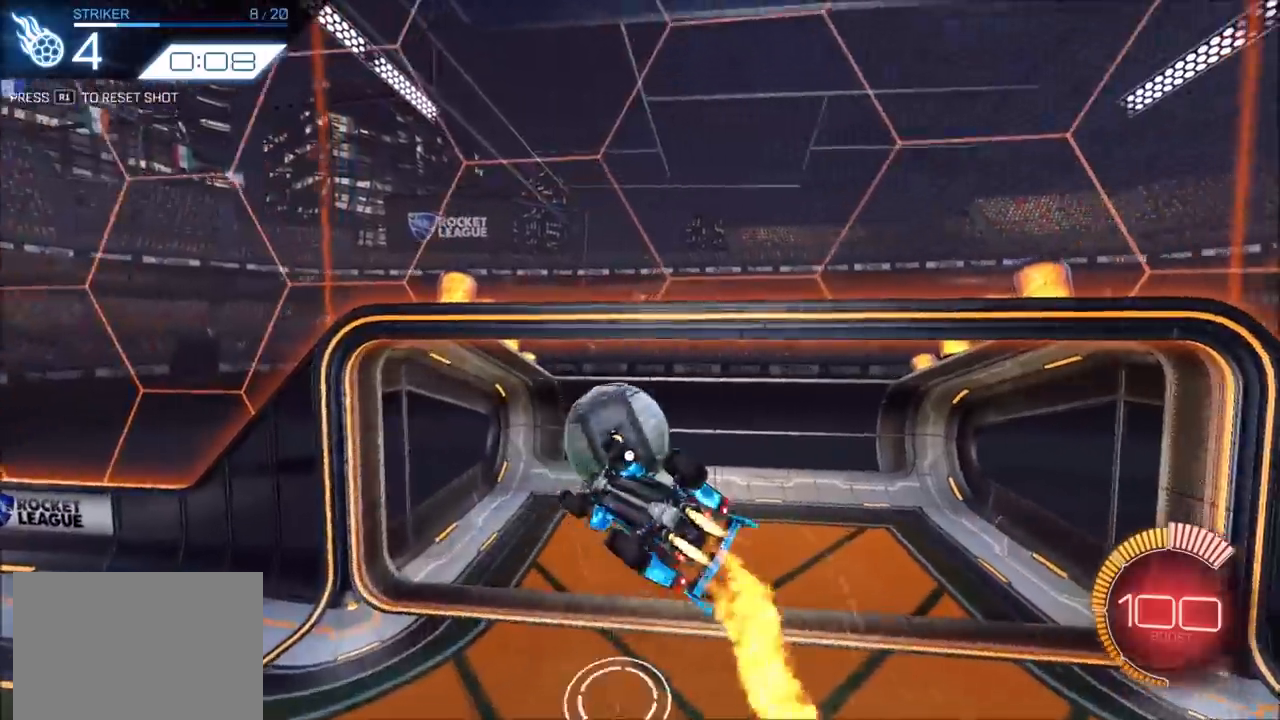
{"buttons": [], "left_stick": "center", "right_stick": "center", "events": [[17, "TRIANGLE", "down"], [33, "R2", "up"], [83, "TRIANGLE", "up"], [117, "CIRCLE", "up"], [167, "left_stick", "center"], [217, "R1", "down"], [283, "R1", "up"]]}
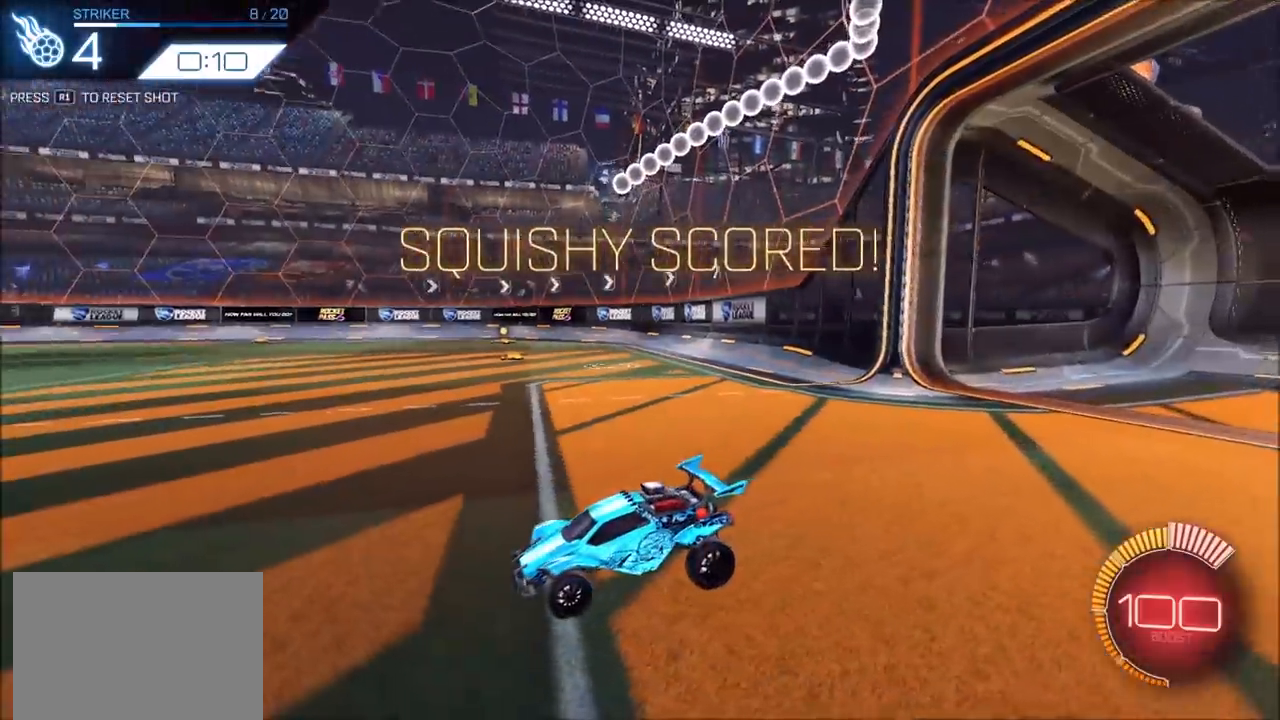
{"buttons": ["R2"], "left_stick": "center", "right_stick": "center", "events": [[417, "R2", "down"]]}
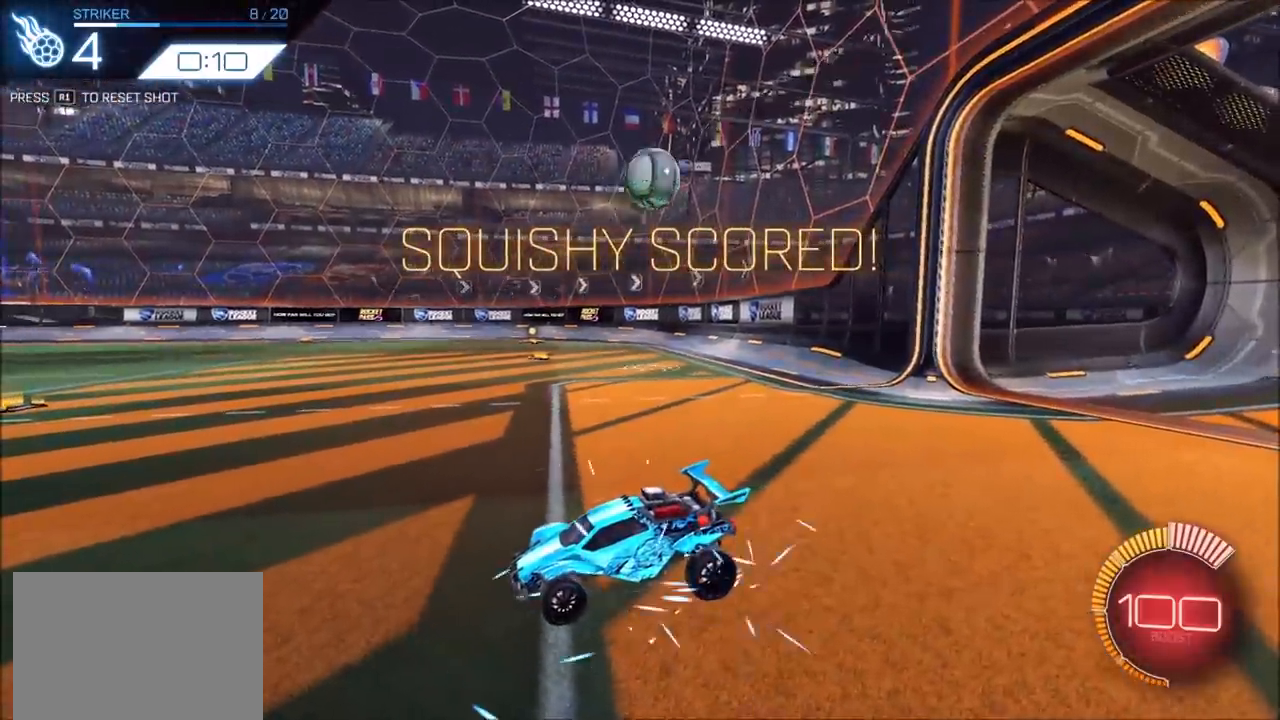
{"buttons": ["L2"], "left_stick": "center", "right_stick": "center", "events": [[17, "left_stick", "left"], [350, "R2", "up"], [383, "left_stick", "center"], [450, "L2", "down"]]}
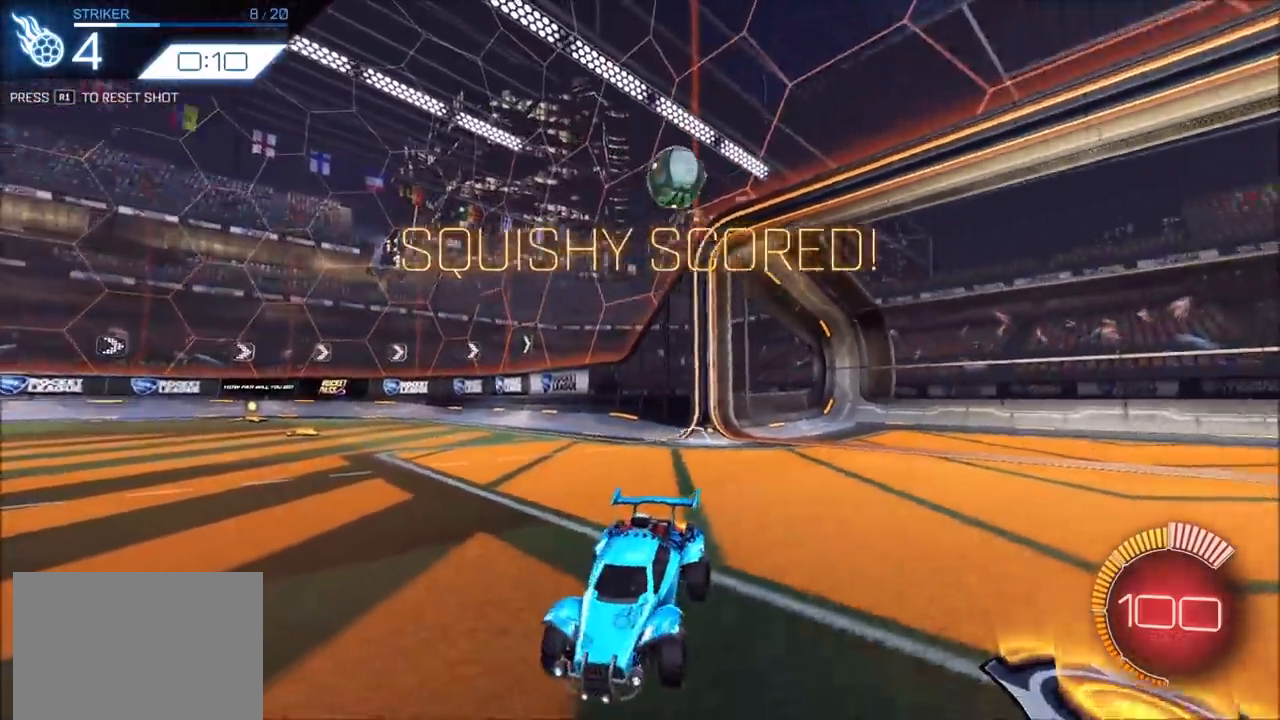
{"buttons": ["CIRCLE", "R2"], "left_stick": "down-left", "right_stick": "center", "events": [[33, "R2", "down"], [67, "left_stick", "down-left"], [83, "CROSS", "down"], [100, "L2", "up"], [333, "CIRCLE", "down"], [383, "CROSS", "up"]]}
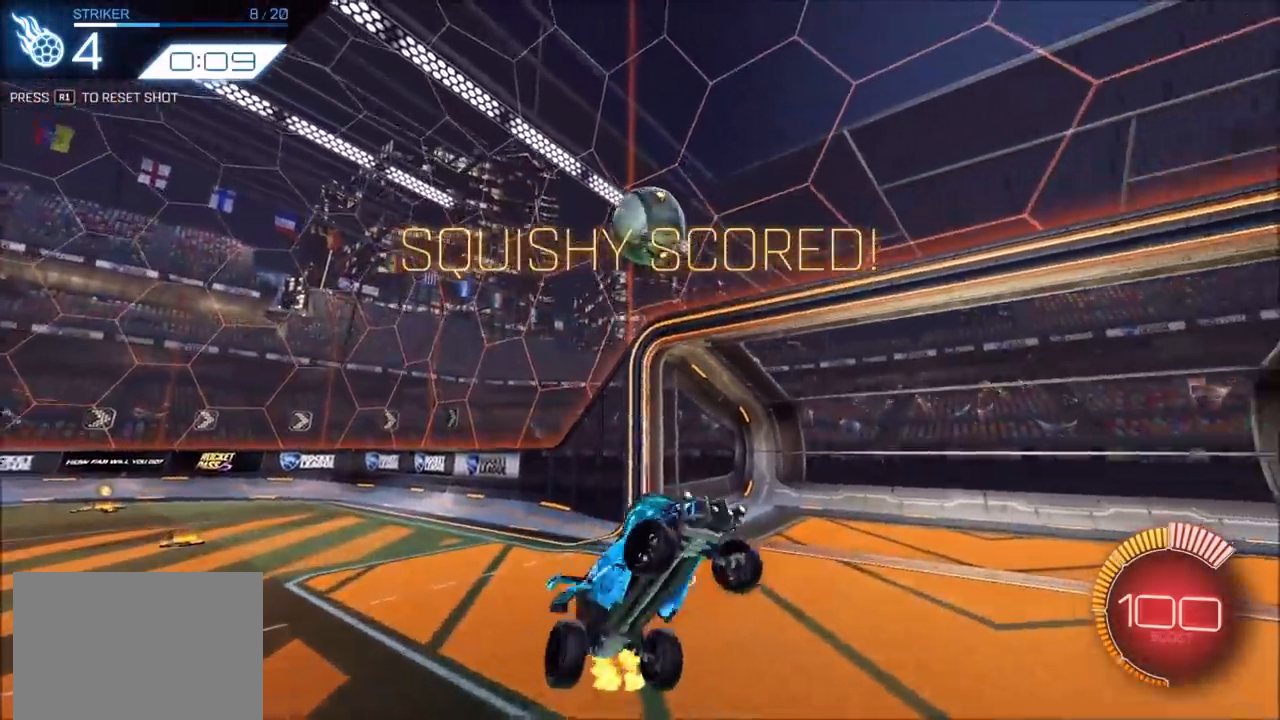
{"buttons": ["CIRCLE", "R2"], "left_stick": "right", "right_stick": "center", "events": [[17, "CIRCLE", "up"], [117, "CIRCLE", "down"], [200, "L1", "down"], [217, "left_stick", "right"], [450, "L1", "up"]]}
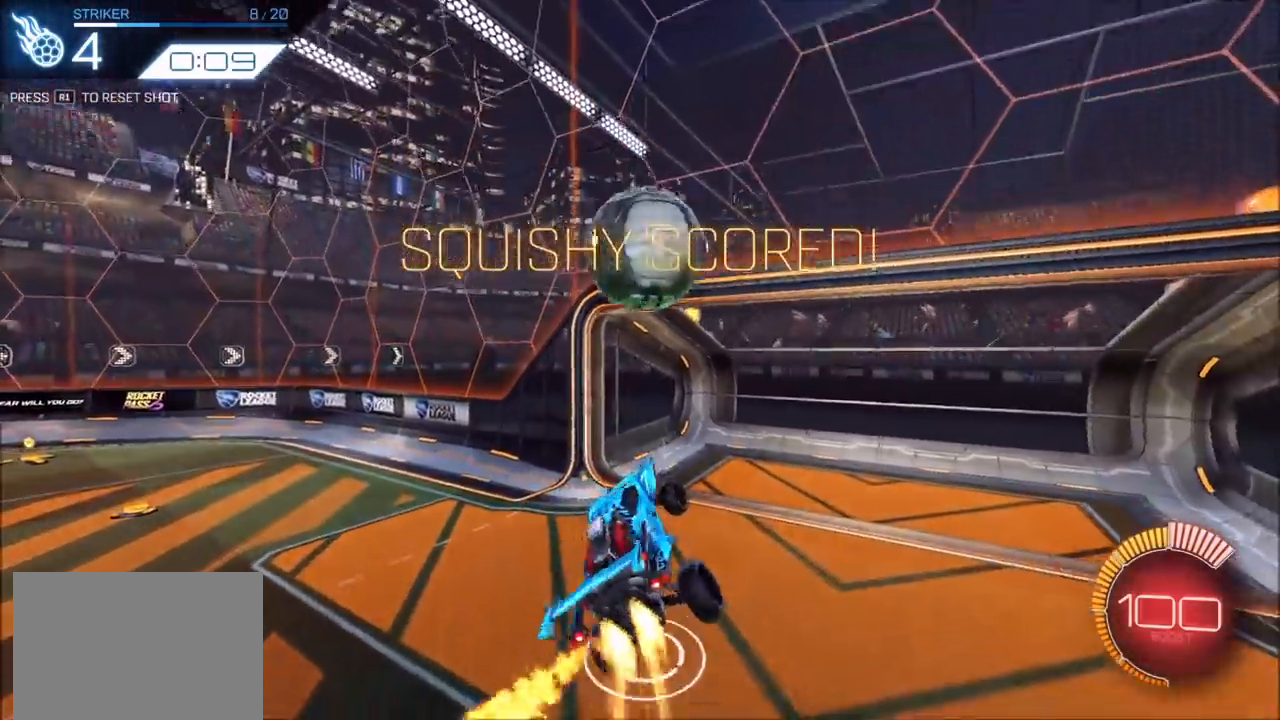
{"buttons": ["CIRCLE", "R2"], "left_stick": "down", "right_stick": "center", "events": [[67, "left_stick", "left"], [183, "left_stick", "up"], [233, "CROSS", "down"], [267, "TRIANGLE", "down"], [333, "left_stick", "down"], [417, "CROSS", "up"], [450, "TRIANGLE", "up"]]}
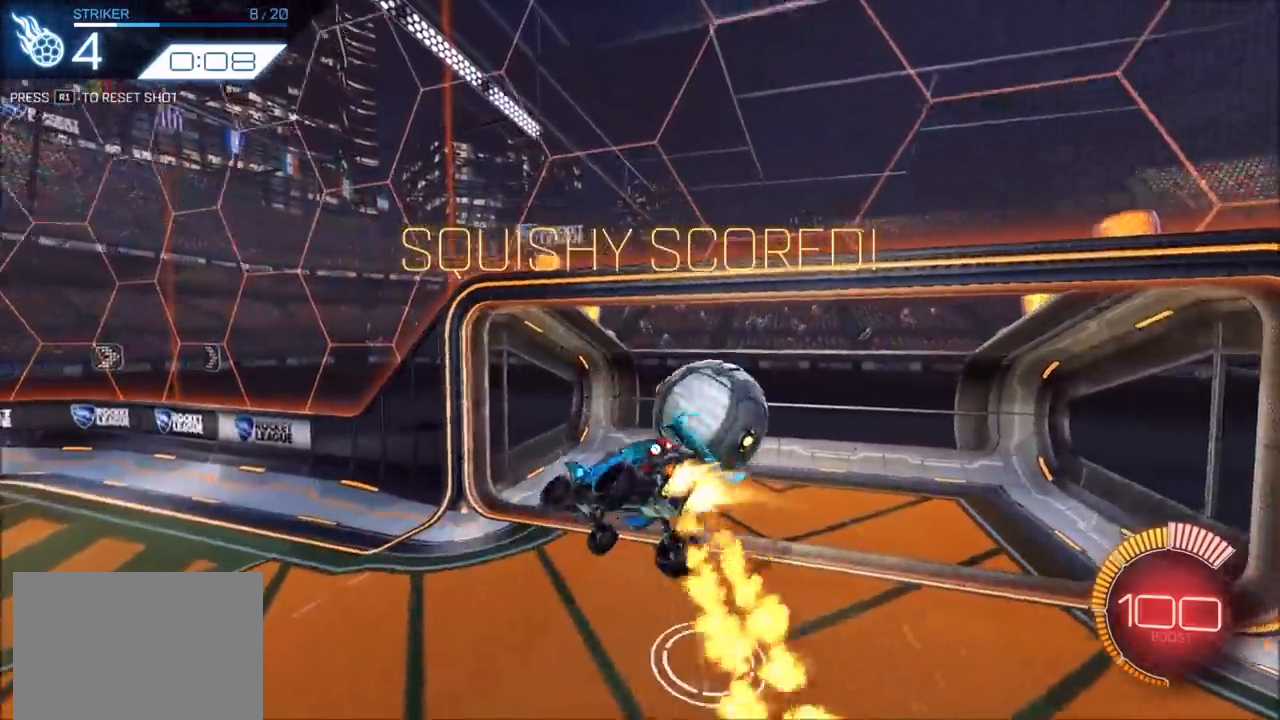
{"buttons": [], "left_stick": "center", "right_stick": "center", "events": [[33, "TRIANGLE", "down"], [167, "TRIANGLE", "up"], [250, "R2", "up"], [300, "CIRCLE", "up"], [350, "left_stick", "down-right"], [450, "left_stick", "center"]]}
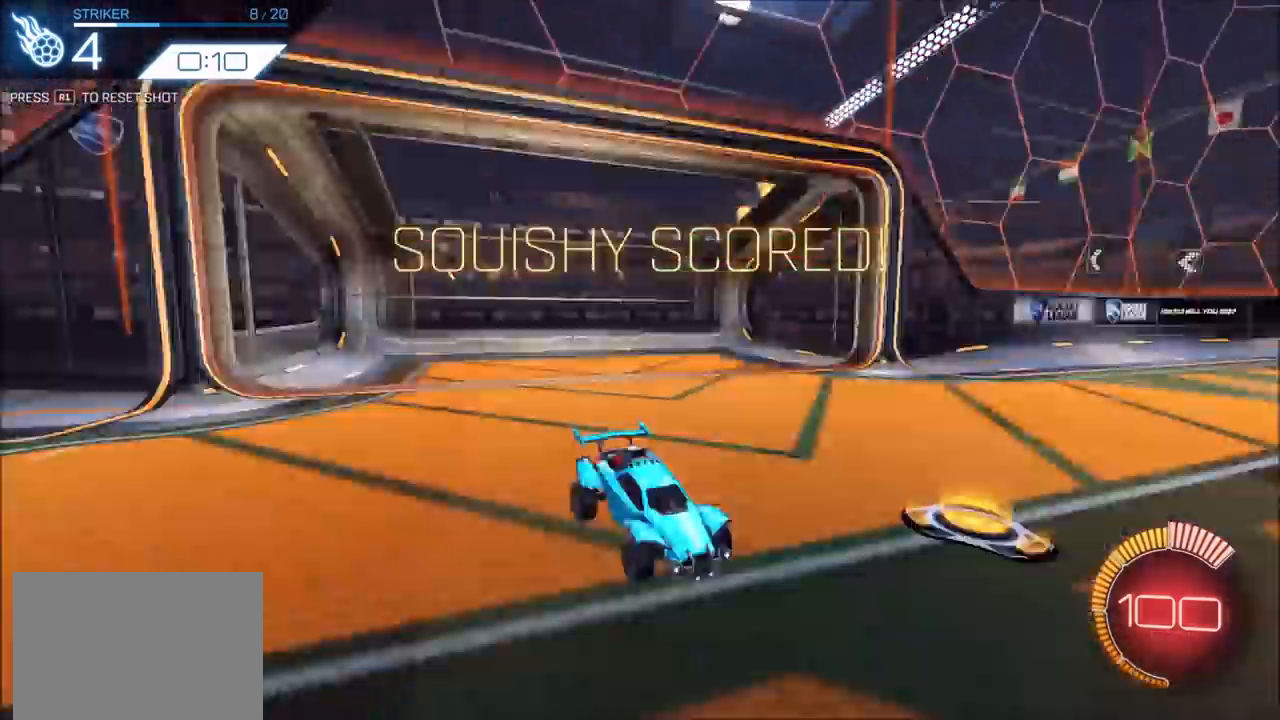
{"buttons": [], "left_stick": "center", "right_stick": "center", "events": [[33, "R1", "down"], [83, "R1", "up"]]}
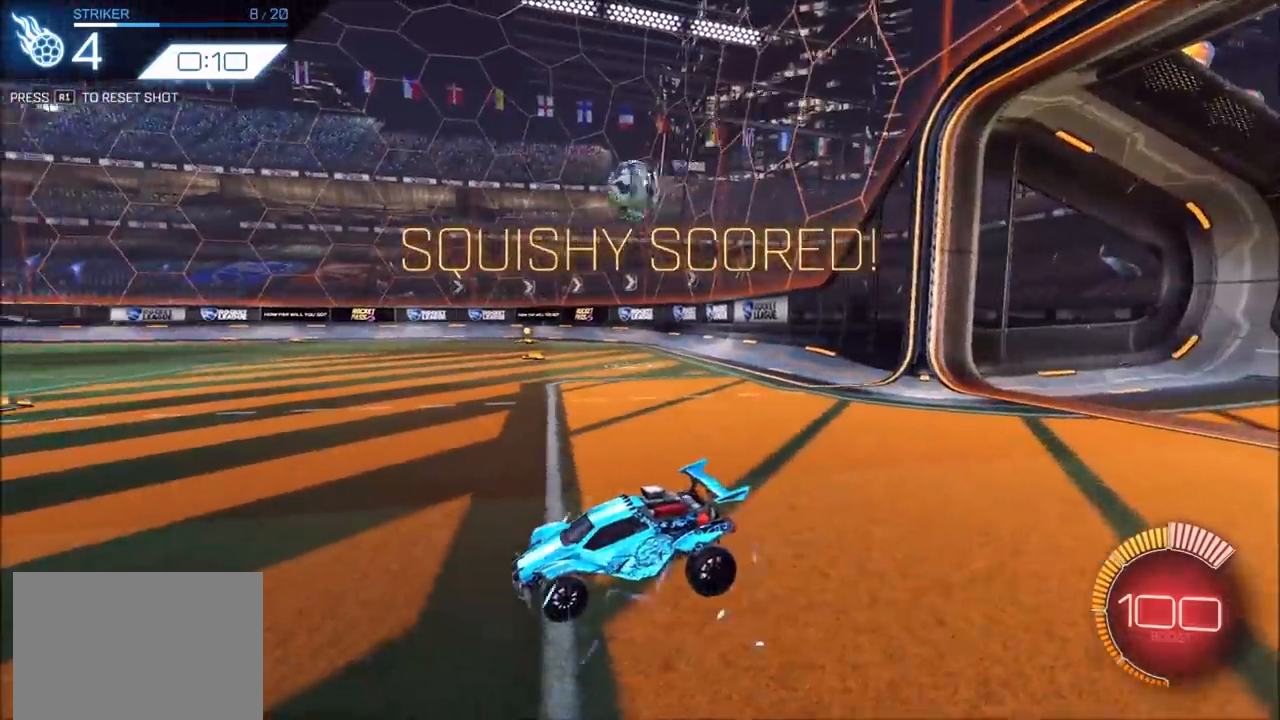
{"buttons": ["CIRCLE", "R2"], "left_stick": "down-left", "right_stick": "center", "events": [[17, "R2", "down"], [33, "CROSS", "down"], [33, "left_stick", "down"], [200, "left_stick", "down-left"], [350, "CROSS", "up"], [367, "CIRCLE", "down"]]}
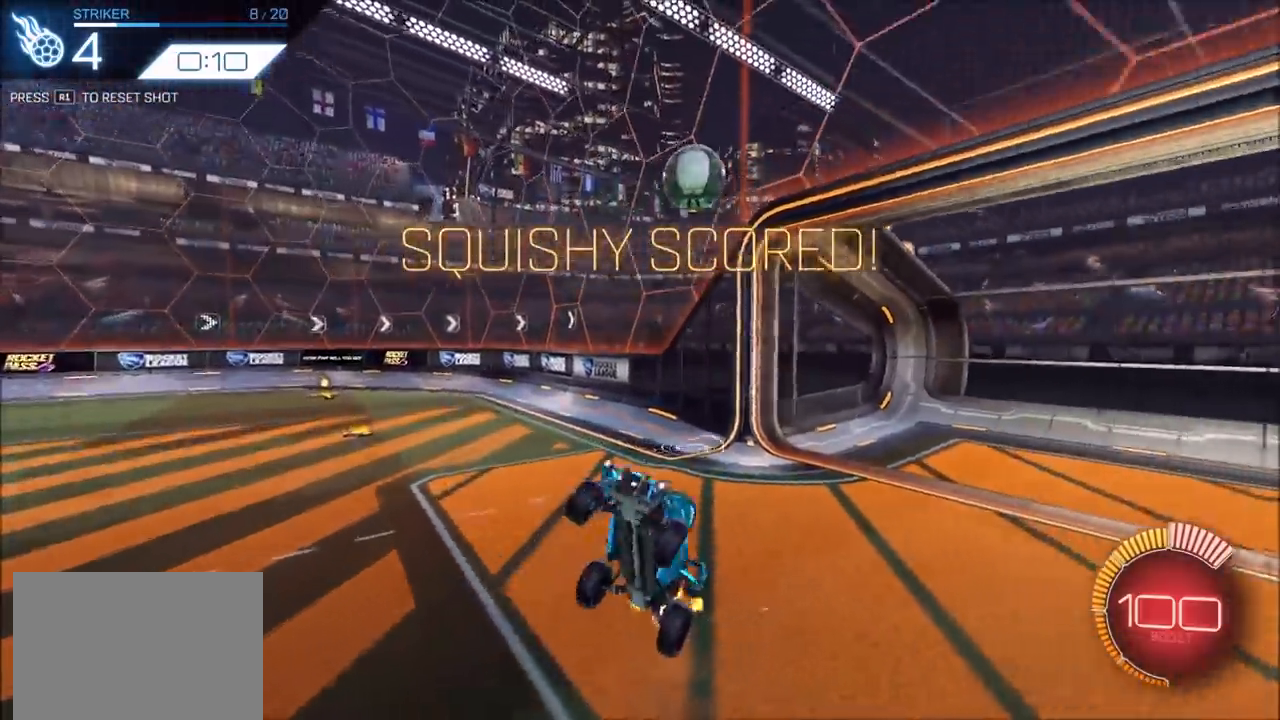
{"buttons": ["CIRCLE", "L1", "R2"], "left_stick": "right", "right_stick": "center", "events": [[100, "left_stick", "down-right"], [117, "L1", "down"], [167, "left_stick", "right"], [350, "left_stick", "down-right"], [483, "left_stick", "right"]]}
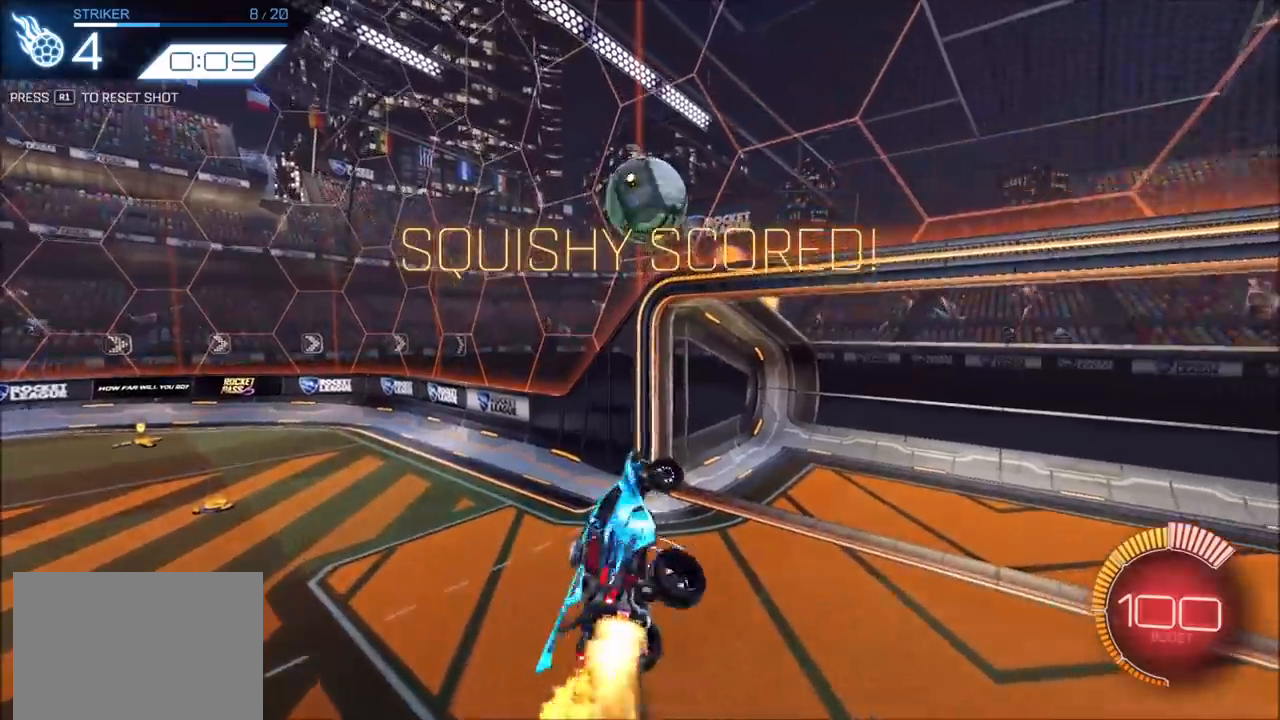
{"buttons": ["CIRCLE", "R2"], "left_stick": "center", "right_stick": "center", "events": [[117, "L1", "up"], [317, "left_stick", "center"], [333, "TRIANGLE", "down"], [417, "TRIANGLE", "up"]]}
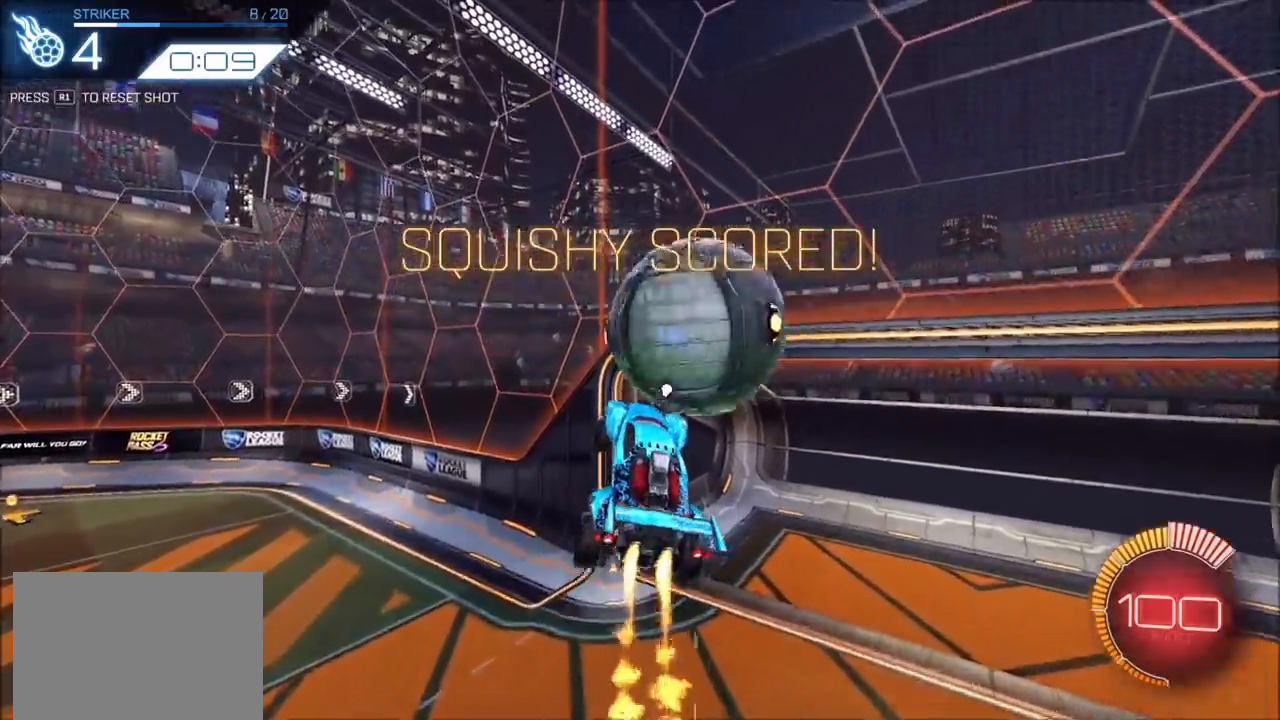
{"buttons": ["CIRCLE", "TRIANGLE", "R2"], "left_stick": "up-right", "right_stick": "center", "events": [[33, "left_stick", "up"], [83, "CROSS", "down"], [133, "left_stick", "right"], [200, "left_stick", "down"], [250, "CROSS", "up"], [400, "TRIANGLE", "down"], [450, "left_stick", "right"], [500, "left_stick", "up-right"]]}
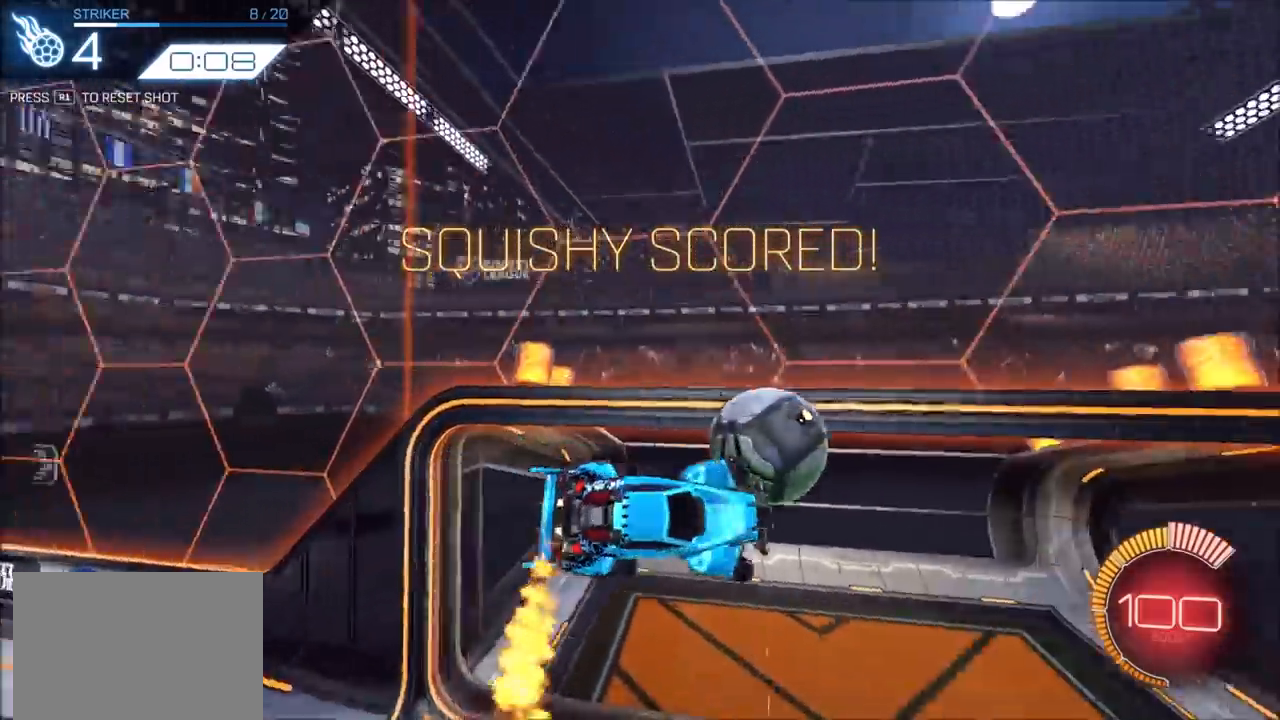
{"buttons": [], "left_stick": "center", "right_stick": "center", "events": [[17, "TRIANGLE", "up"], [33, "L1", "down"], [50, "R2", "up"], [83, "CIRCLE", "up"], [167, "L1", "up"], [217, "left_stick", "center"], [283, "R1", "down"], [350, "R1", "up"]]}
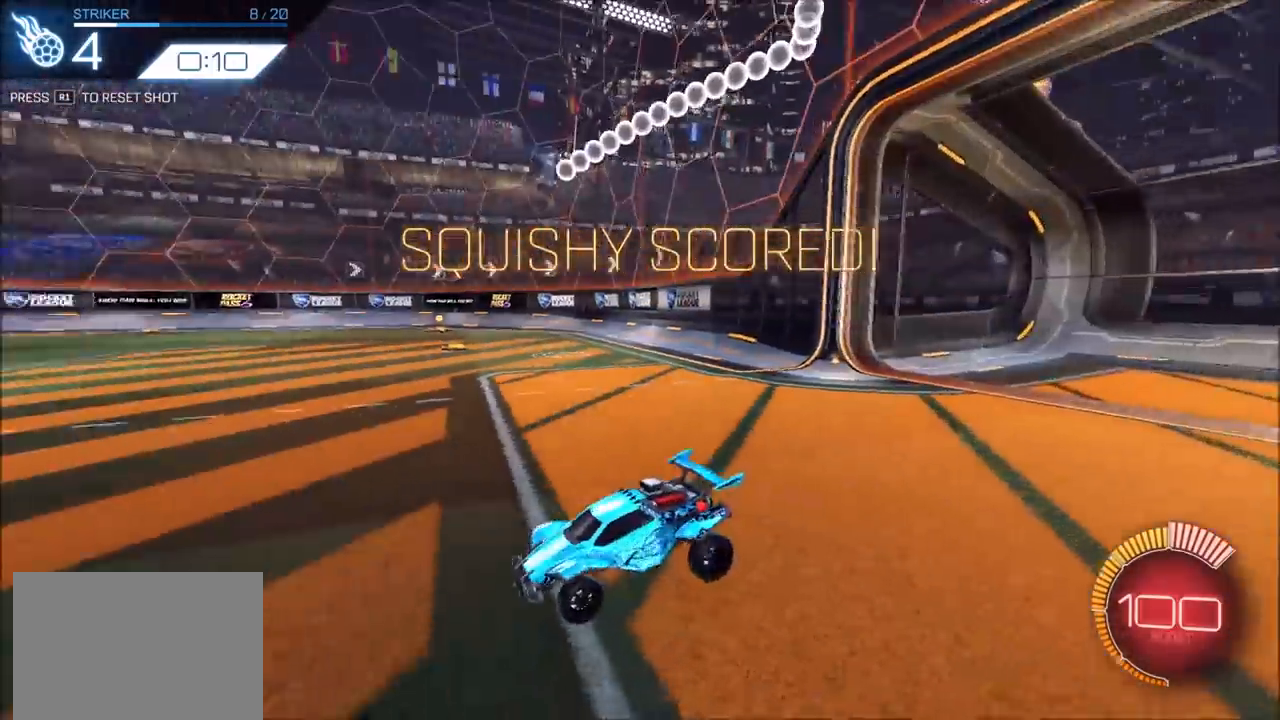
{"buttons": [], "left_stick": "center", "right_stick": "center", "events": [[133, "R2", "down"], [283, "left_stick", "down"], [300, "CROSS", "down"], [417, "R2", "up"], [467, "CROSS", "up"], [500, "left_stick", "center"]]}
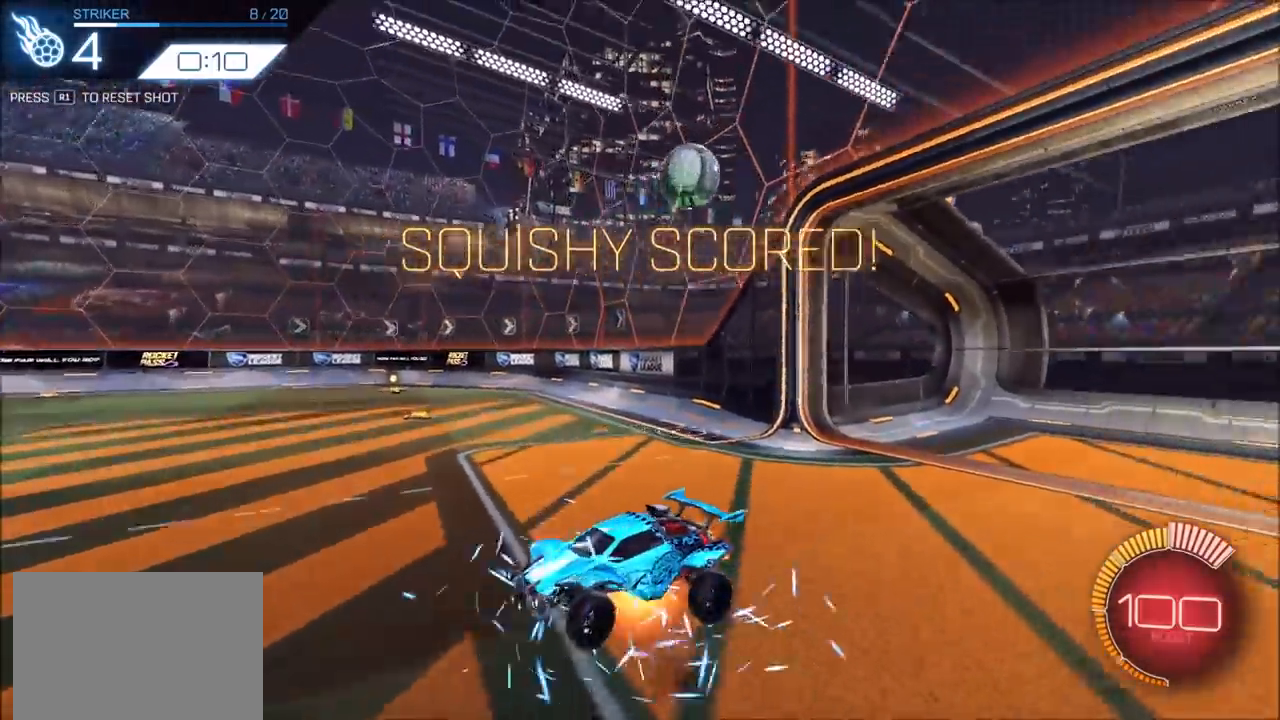
{"buttons": ["CROSS", "SQUARE"], "left_stick": "up-left", "right_stick": "center", "events": [[33, "CROSS", "down"], [67, "left_stick", "down-left"], [83, "SQUARE", "down"], [283, "left_stick", "left"], [400, "left_stick", "up-left"]]}
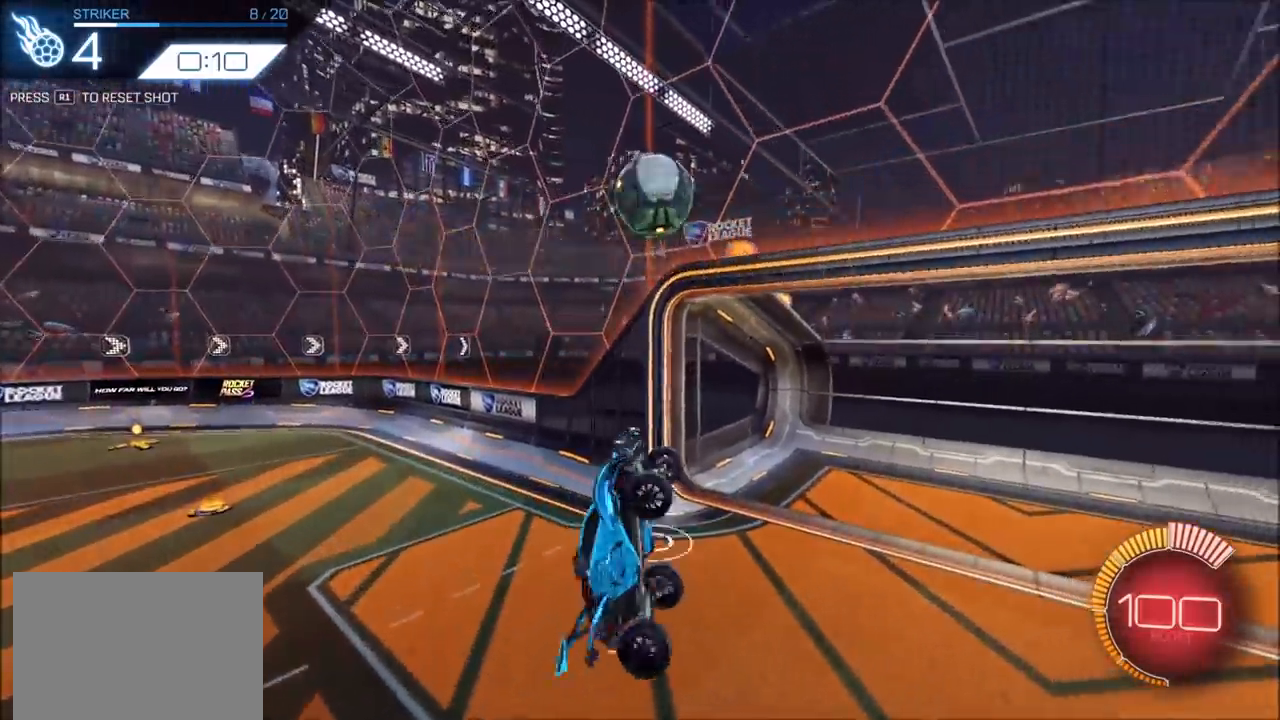
{"buttons": ["CIRCLE", "L1"], "left_stick": "up-right", "right_stick": "center", "events": [[67, "left_stick", "up-right"], [100, "SQUARE", "up"], [200, "CROSS", "up"], [233, "CIRCLE", "down"], [450, "L1", "down"]]}
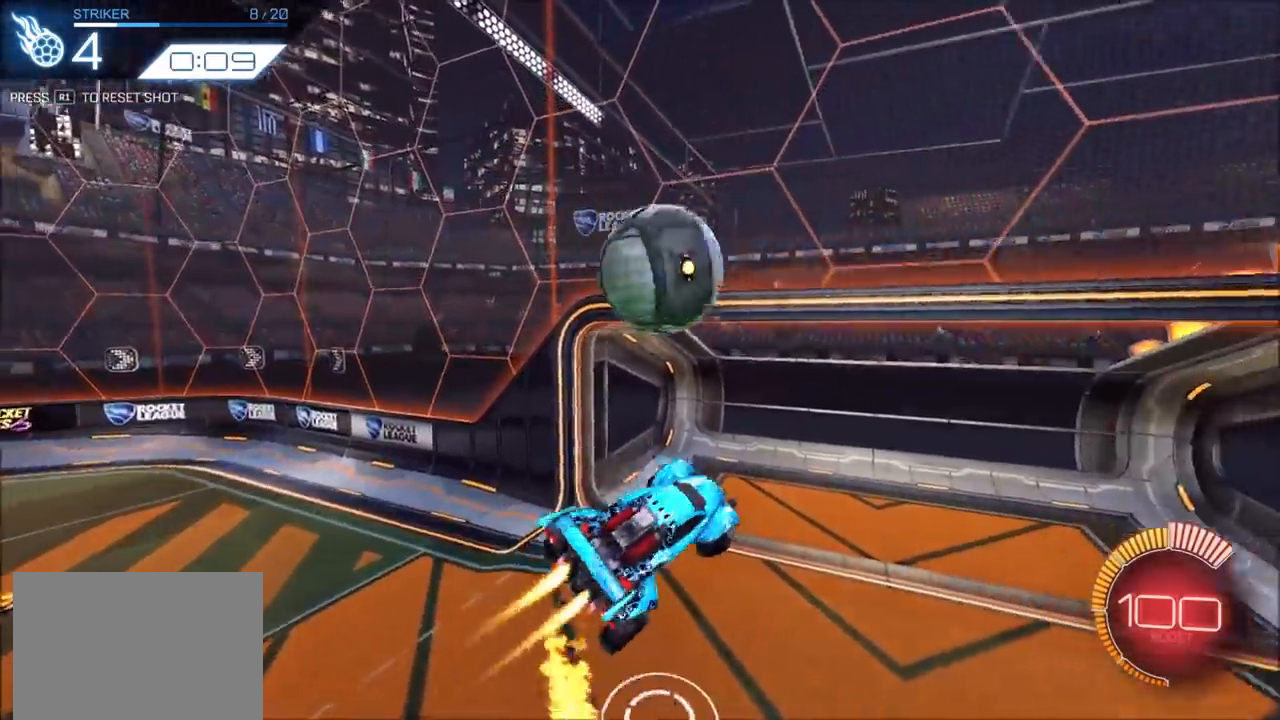
{"buttons": ["CIRCLE", "L1"], "left_stick": "right", "right_stick": "center", "events": [[200, "left_stick", "down-right"], [367, "left_stick", "right"]]}
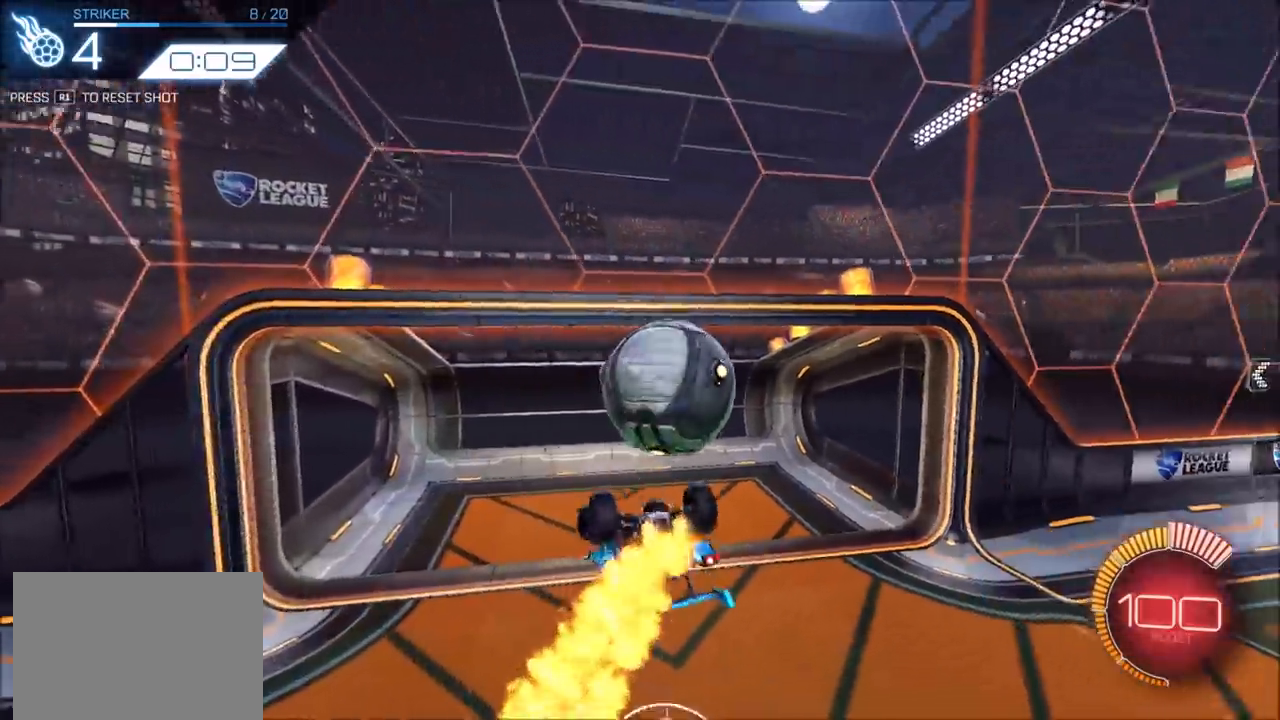
{"buttons": [], "left_stick": "center", "right_stick": "center", "events": [[233, "CIRCLE", "up"], [333, "TRIANGLE", "down"], [383, "L1", "up"], [417, "TRIANGLE", "up"], [467, "left_stick", "center"]]}
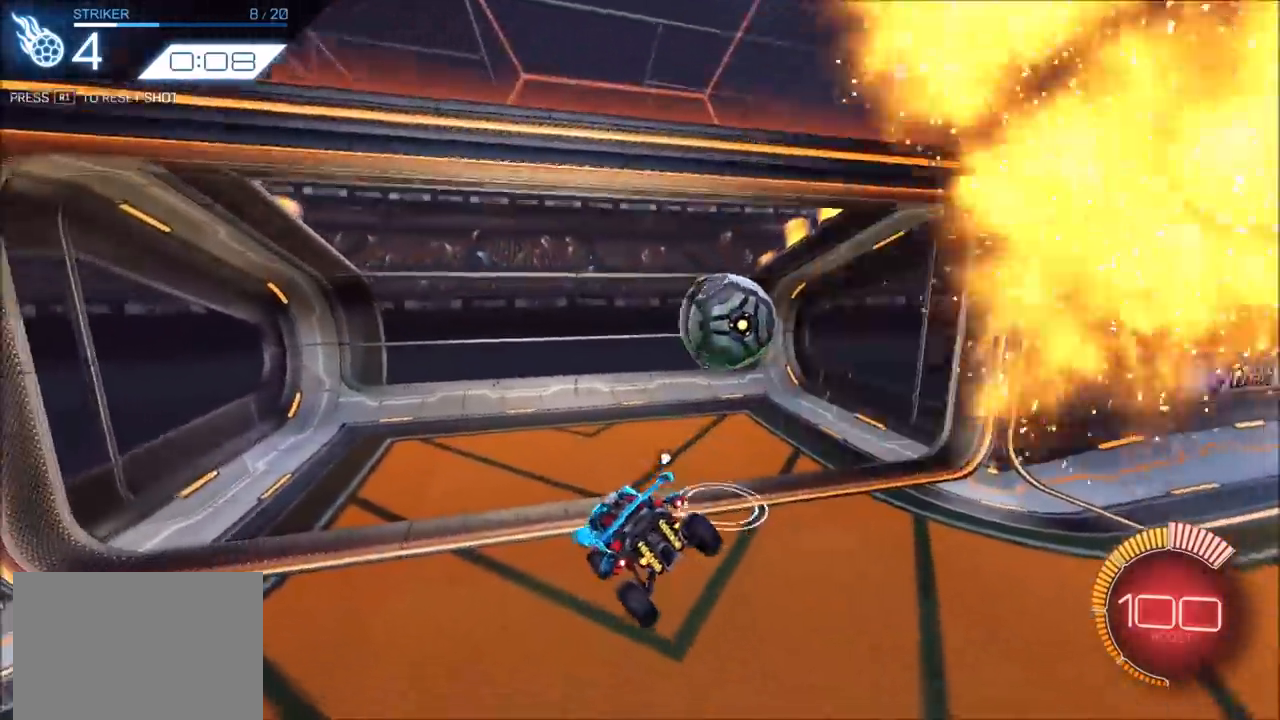
{"buttons": [], "left_stick": "center", "right_stick": "center", "events": [[150, "R1", "down"], [233, "R1", "up"], [350, "TRIANGLE", "down"], [433, "TRIANGLE", "up"]]}
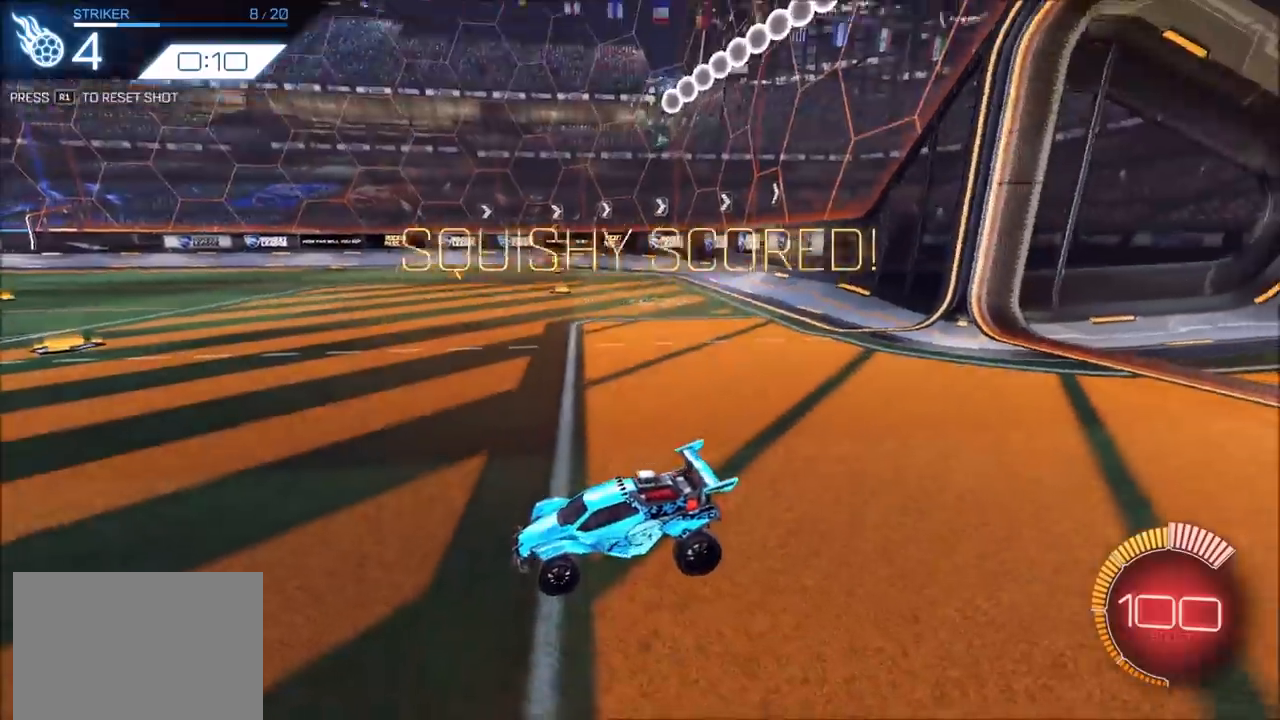
{"buttons": ["CROSS"], "left_stick": "down-left", "right_stick": "center", "events": [[167, "left_stick", "down"], [183, "CROSS", "down"], [417, "left_stick", "down-left"]]}
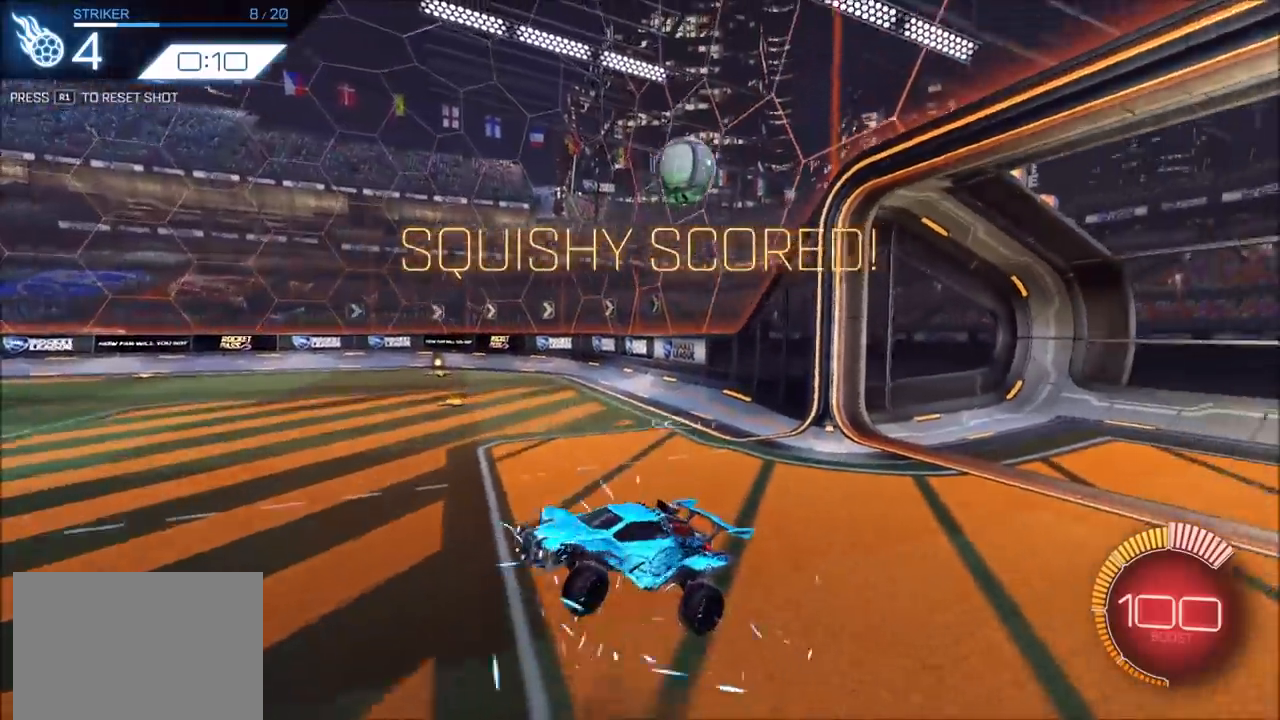
{"buttons": ["CIRCLE", "L1", "R2"], "left_stick": "up-right", "right_stick": "center", "events": [[17, "CROSS", "up"], [33, "R2", "down"], [67, "CIRCLE", "down"], [167, "L1", "down"], [183, "left_stick", "down-right"], [250, "left_stick", "right"], [450, "left_stick", "up-right"]]}
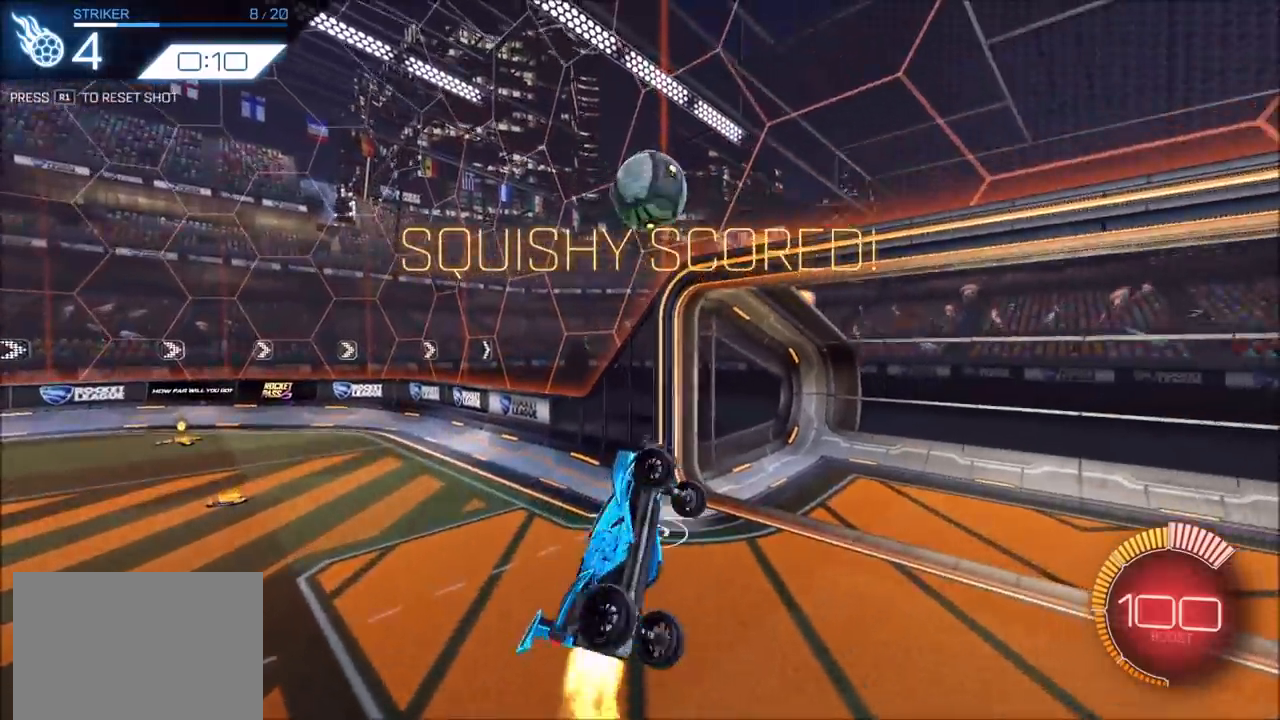
{"buttons": ["CIRCLE", "R2"], "left_stick": "right", "right_stick": "center", "events": [[117, "CIRCLE", "up"], [133, "left_stick", "left"], [183, "L1", "up"], [217, "left_stick", "down-left"], [250, "CIRCLE", "down"], [350, "L1", "down"], [367, "left_stick", "right"], [500, "L1", "up"]]}
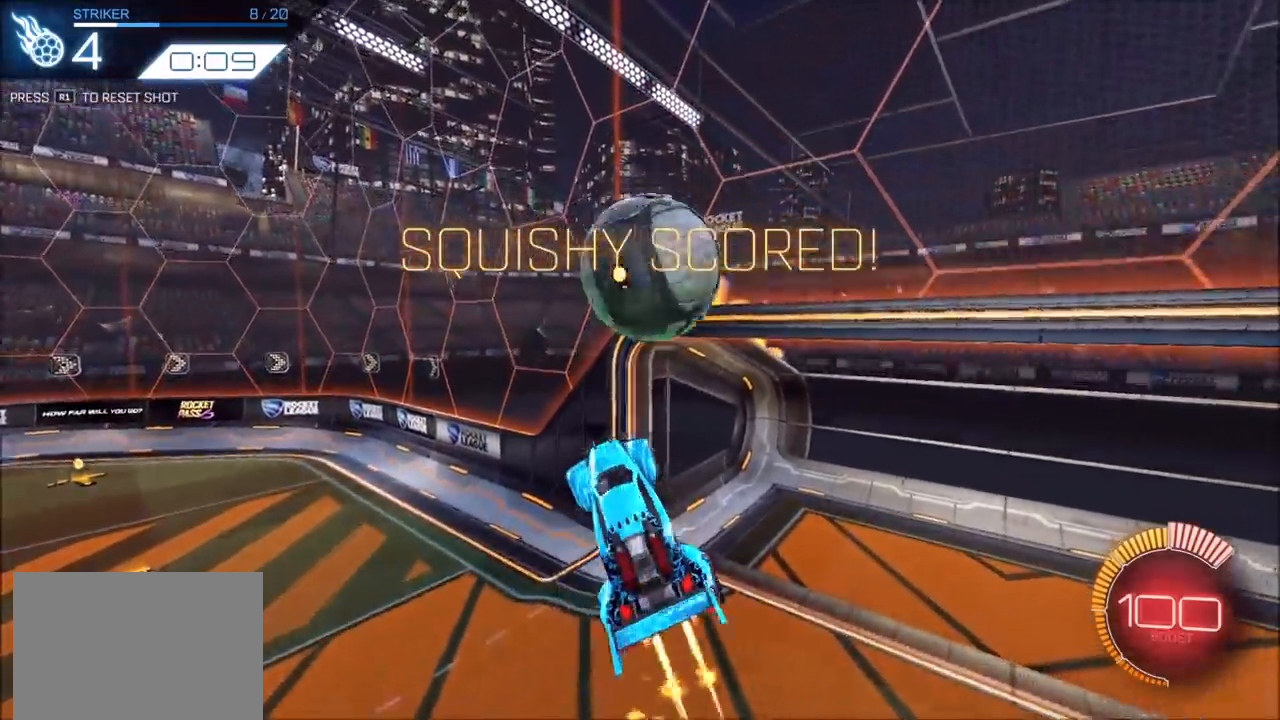
{"buttons": ["R2"], "left_stick": "right", "right_stick": "center", "events": [[100, "left_stick", "up-right"], [217, "CROSS", "down"], [350, "CROSS", "up"], [367, "left_stick", "down"], [383, "CIRCLE", "up"], [500, "left_stick", "right"]]}
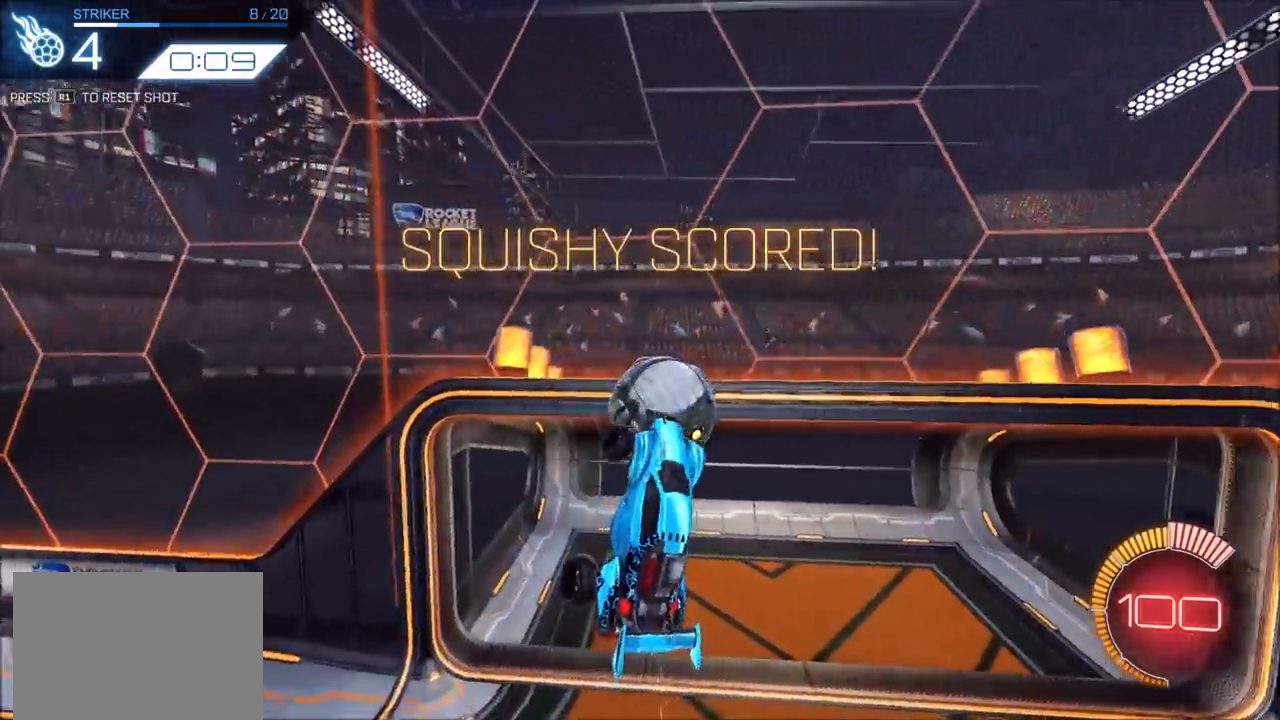
{"buttons": [], "left_stick": "center", "right_stick": "center", "events": [[50, "left_stick", "up-right"], [133, "R2", "up"], [183, "left_stick", "right"], [233, "L1", "down"], [317, "L1", "up"], [317, "left_stick", "center"], [333, "R1", "down"], [433, "R1", "up"]]}
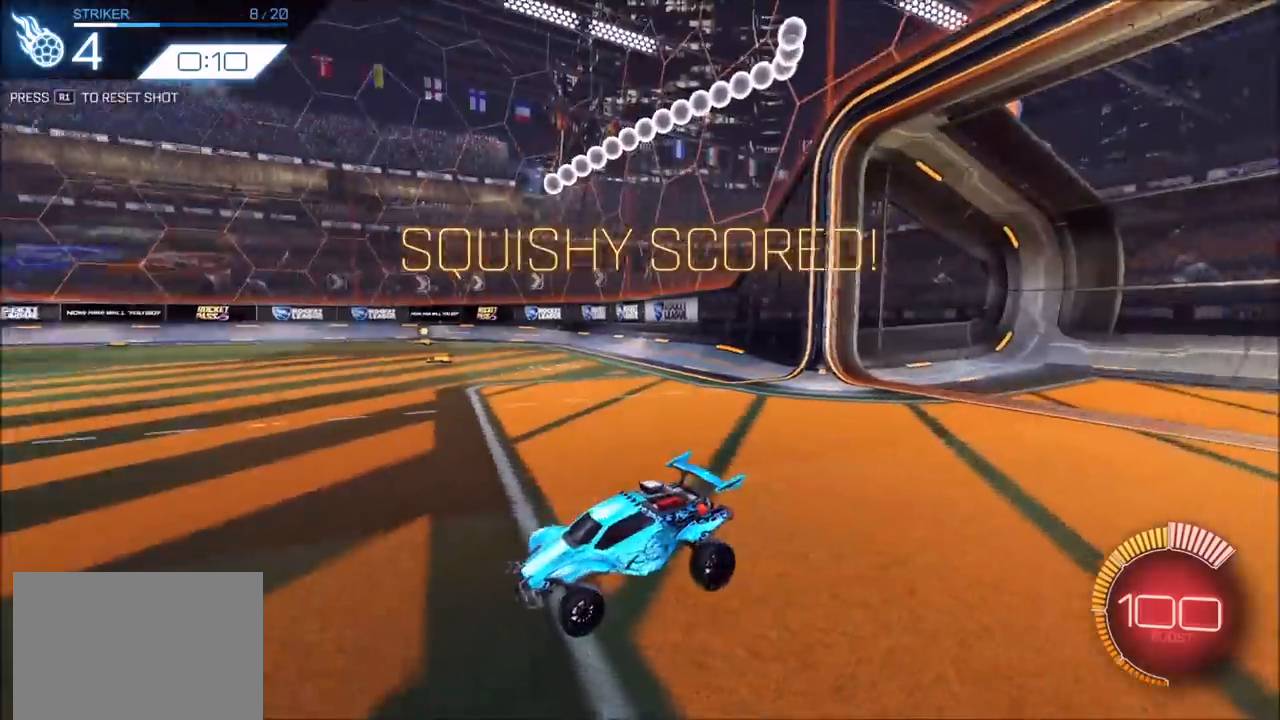
{"buttons": ["CROSS", "R2"], "left_stick": "down", "right_stick": "center", "events": [[167, "R2", "down"], [200, "CROSS", "down"], [200, "left_stick", "down"]]}
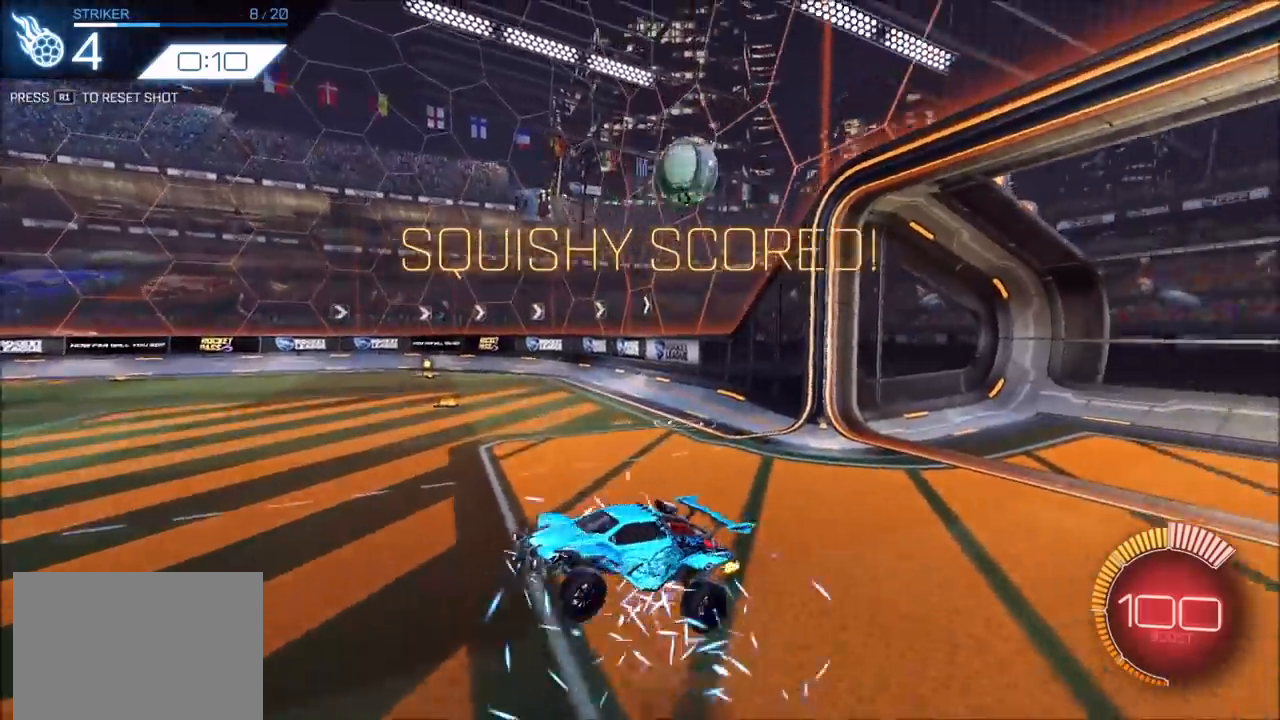
{"buttons": ["CIRCLE", "L1", "R2"], "left_stick": "right", "right_stick": "center", "events": [[33, "CROSS", "up"], [67, "left_stick", "down-left"], [83, "CIRCLE", "down"], [250, "L1", "down"], [267, "left_stick", "right"]]}
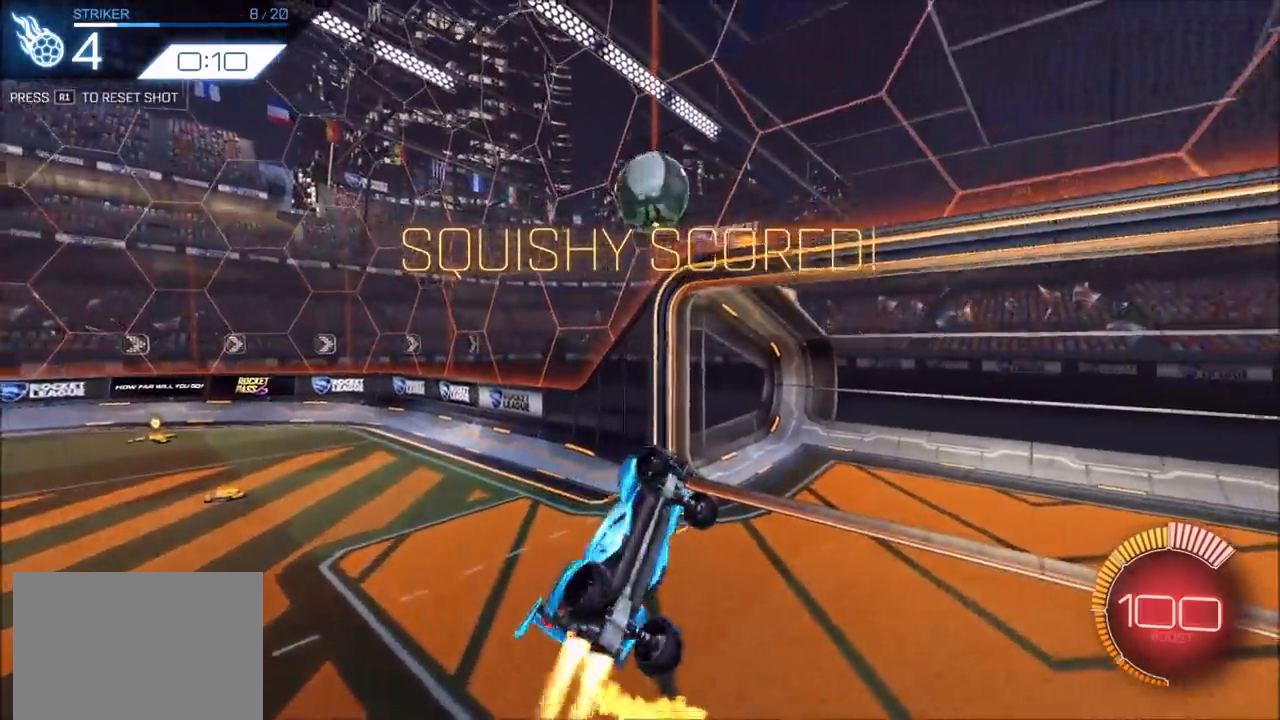
{"buttons": ["CIRCLE", "R2"], "left_stick": "up-right", "right_stick": "center", "events": [[67, "left_stick", "down-right"], [233, "left_stick", "right"], [317, "TRIANGLE", "down"], [383, "L1", "up"], [383, "left_stick", "up-right"], [450, "TRIANGLE", "up"]]}